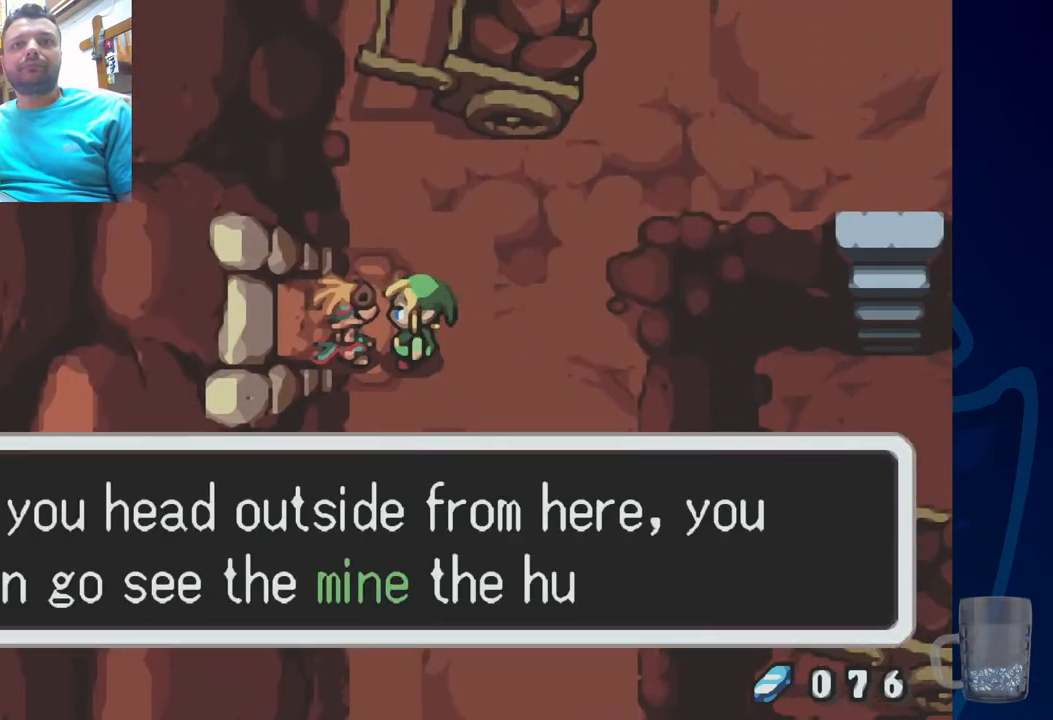
Gameplay with a controller (PlayStation layout); each line is a JSON object with the inputs held at the frame after it. "events" lists button and stick changes between this image and that frame as [ms after this image, input, new state], when the widget could be followed in between. Not read: DPAD_RIGHT.
{"buttons": [], "left_stick": "center", "right_stick": "center", "events": []}
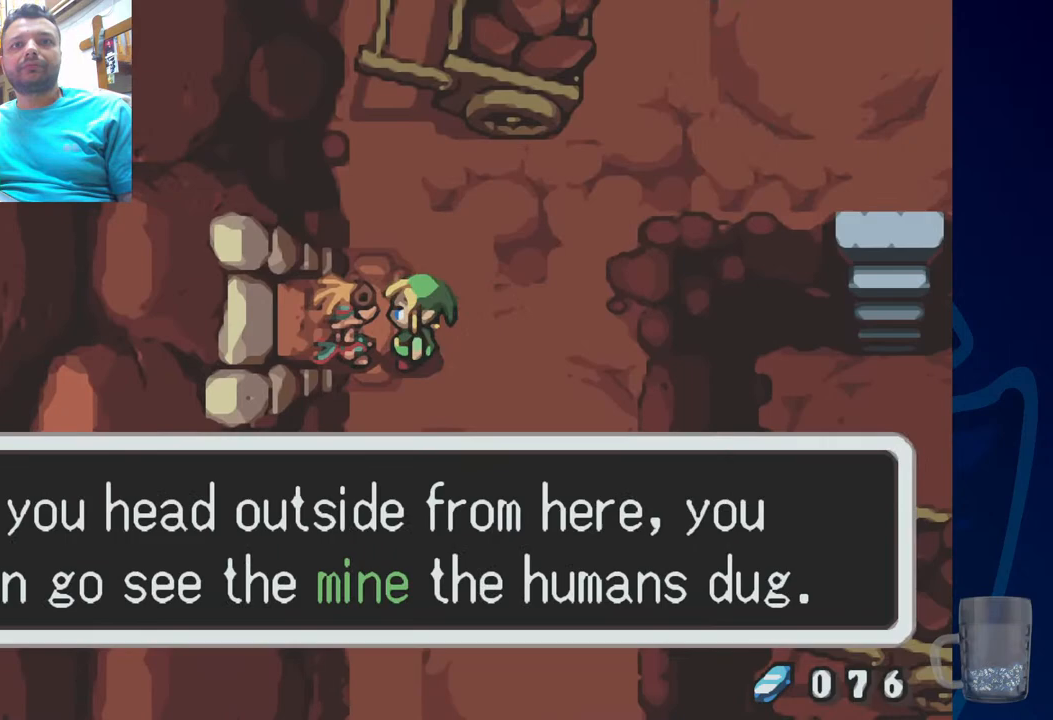
{"buttons": [], "left_stick": "center", "right_stick": "center", "events": []}
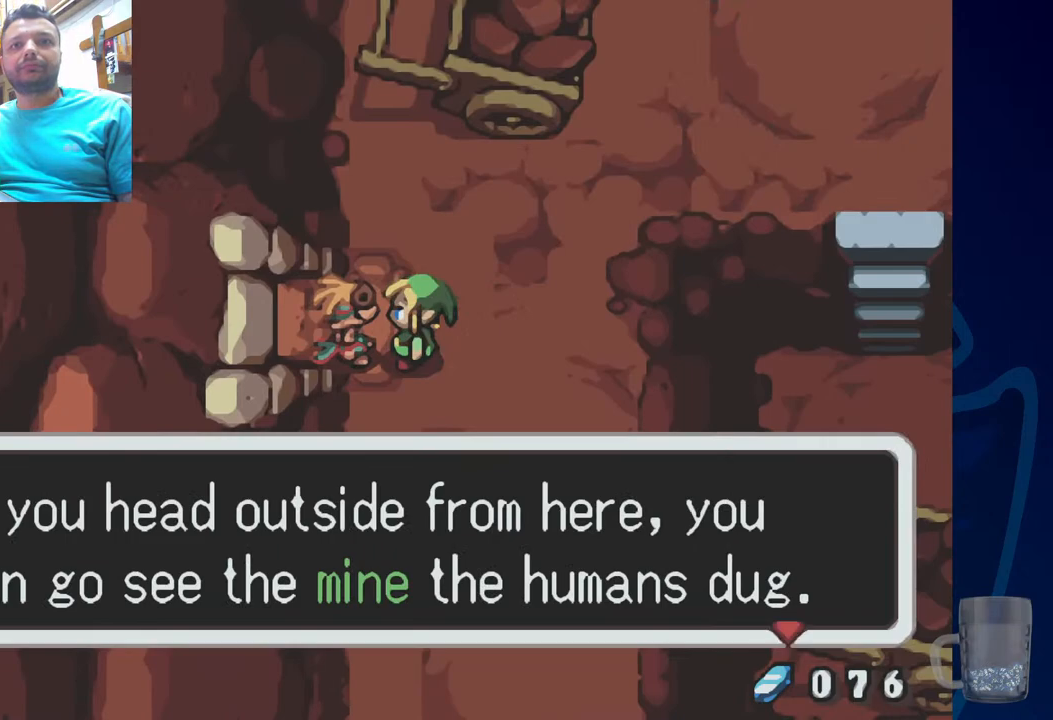
{"buttons": [], "left_stick": "center", "right_stick": "center", "events": []}
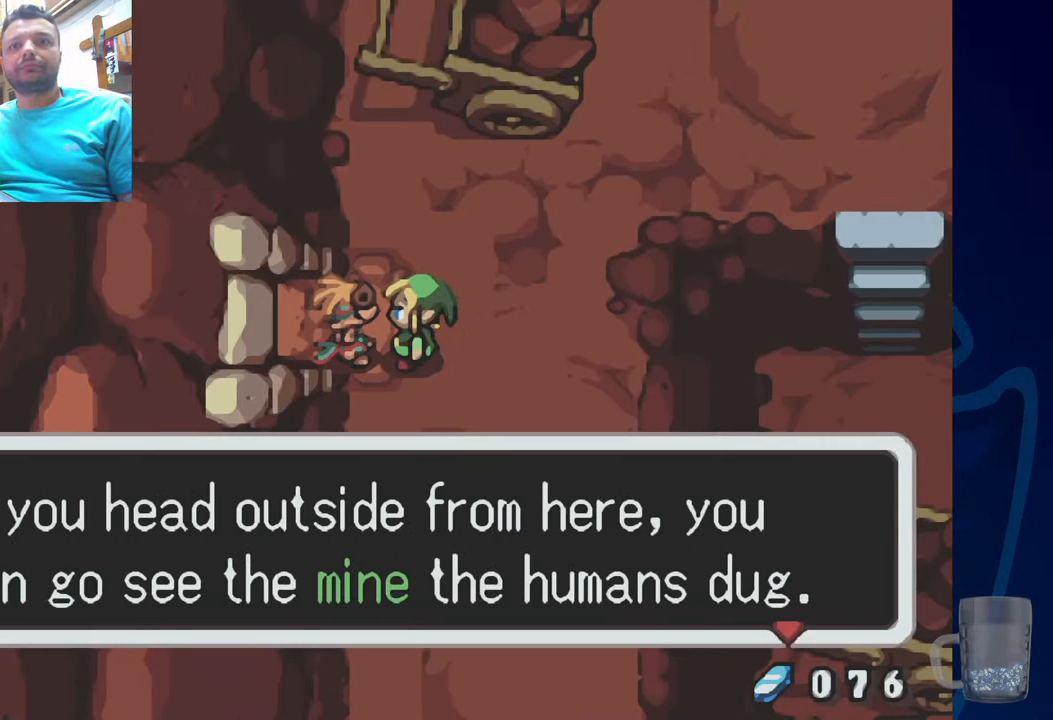
{"buttons": ["SQUARE"], "left_stick": "center", "right_stick": "center", "events": [[483, "SQUARE", "down"]]}
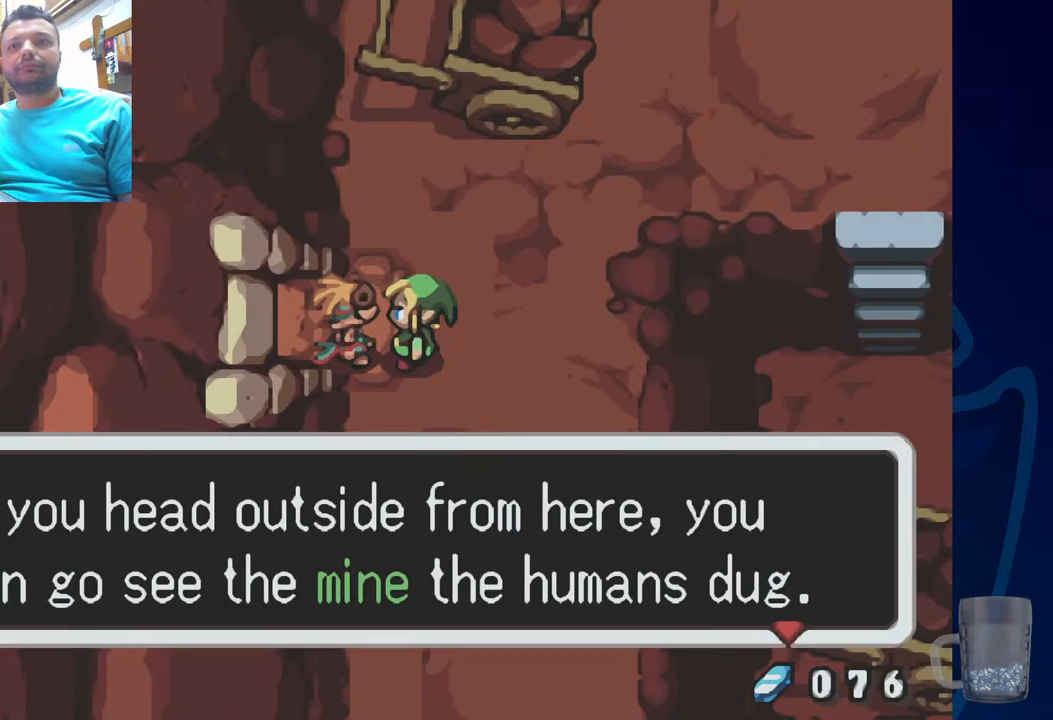
{"buttons": [], "left_stick": "center", "right_stick": "center", "events": [[133, "SQUARE", "up"]]}
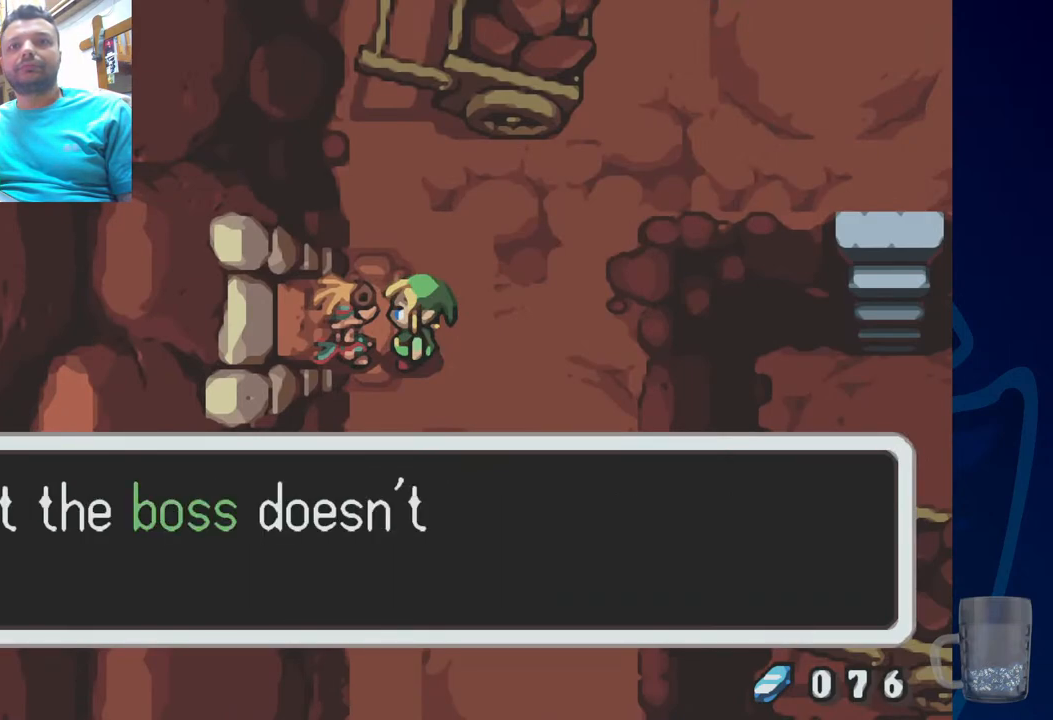
{"buttons": [], "left_stick": "center", "right_stick": "center", "events": []}
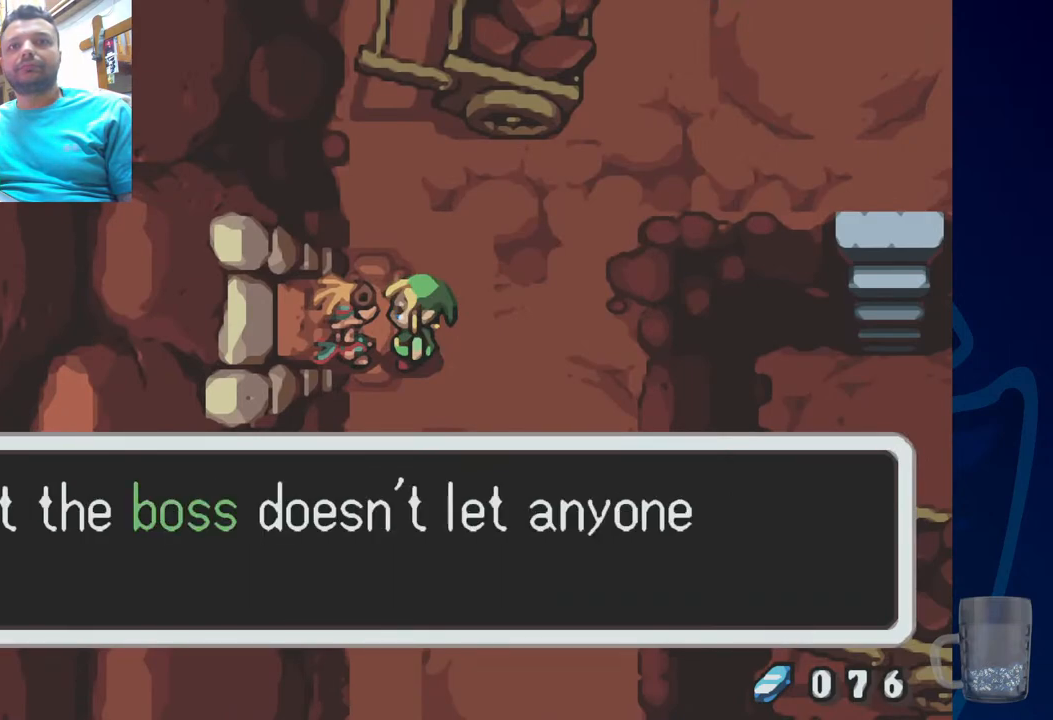
{"buttons": [], "left_stick": "center", "right_stick": "center", "events": []}
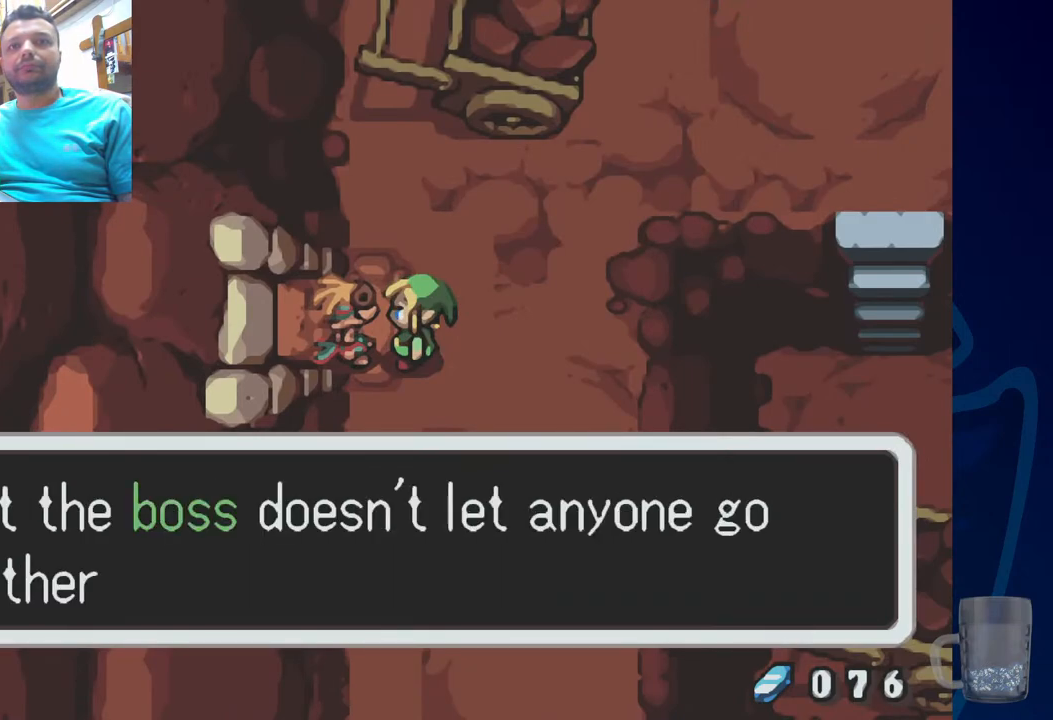
{"buttons": [], "left_stick": "center", "right_stick": "center", "events": []}
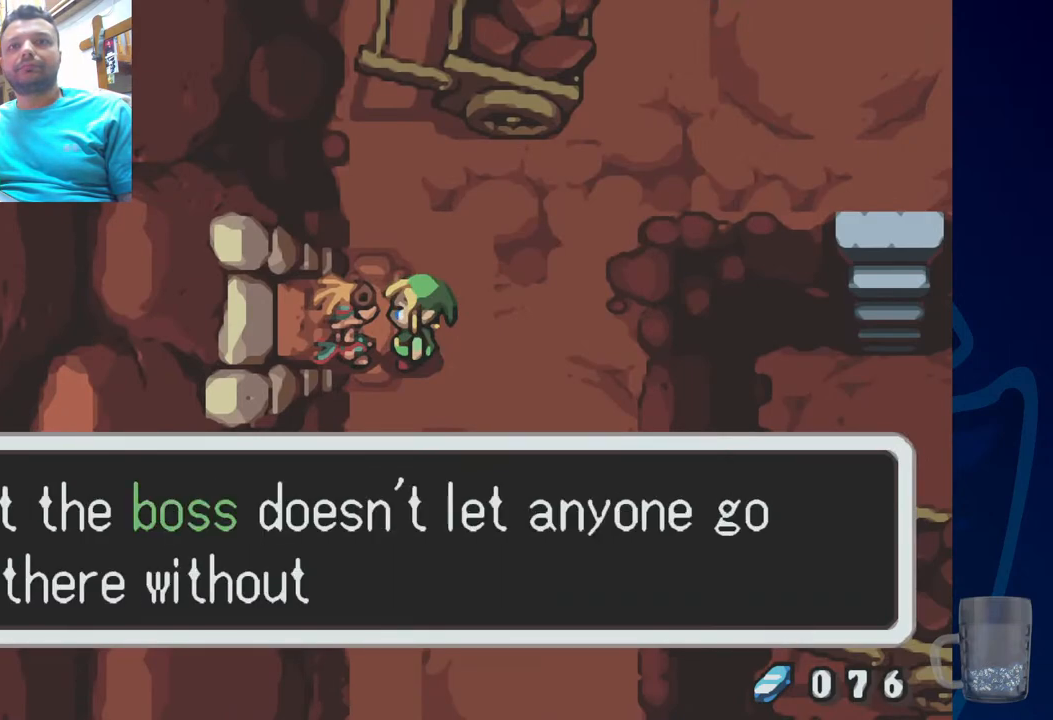
{"buttons": [], "left_stick": "center", "right_stick": "center", "events": []}
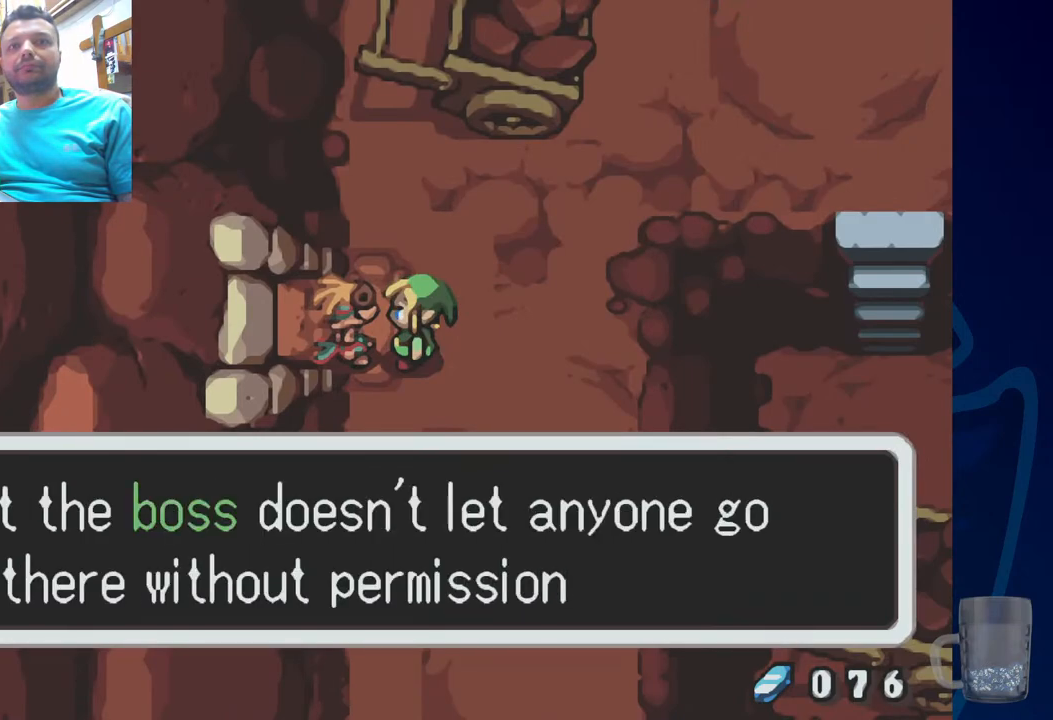
{"buttons": [], "left_stick": "center", "right_stick": "center", "events": []}
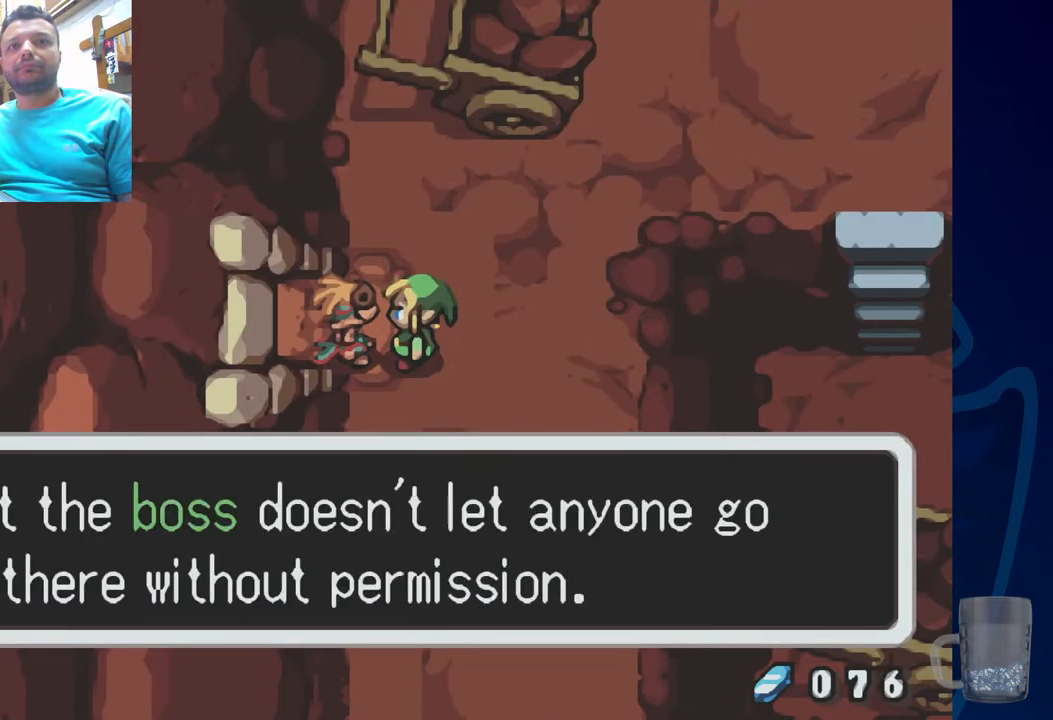
{"buttons": [], "left_stick": "center", "right_stick": "center", "events": [[117, "SQUARE", "down"], [250, "SQUARE", "up"]]}
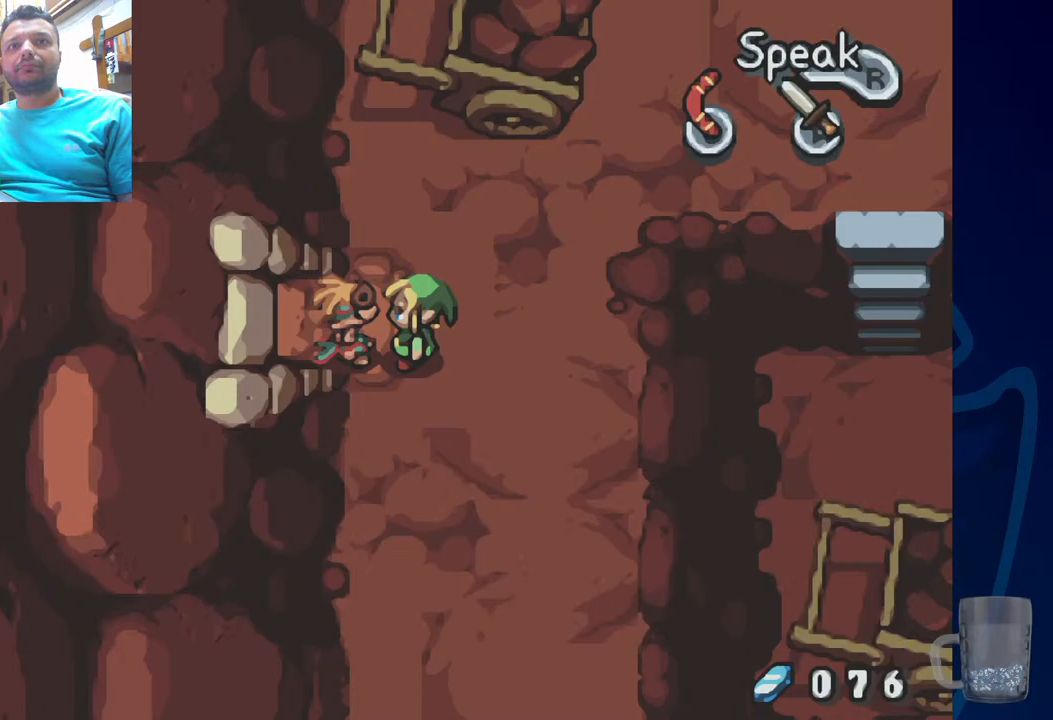
{"buttons": ["DPAD_UP"], "left_stick": "center", "right_stick": "center", "events": [[217, "DPAD_UP", "down"]]}
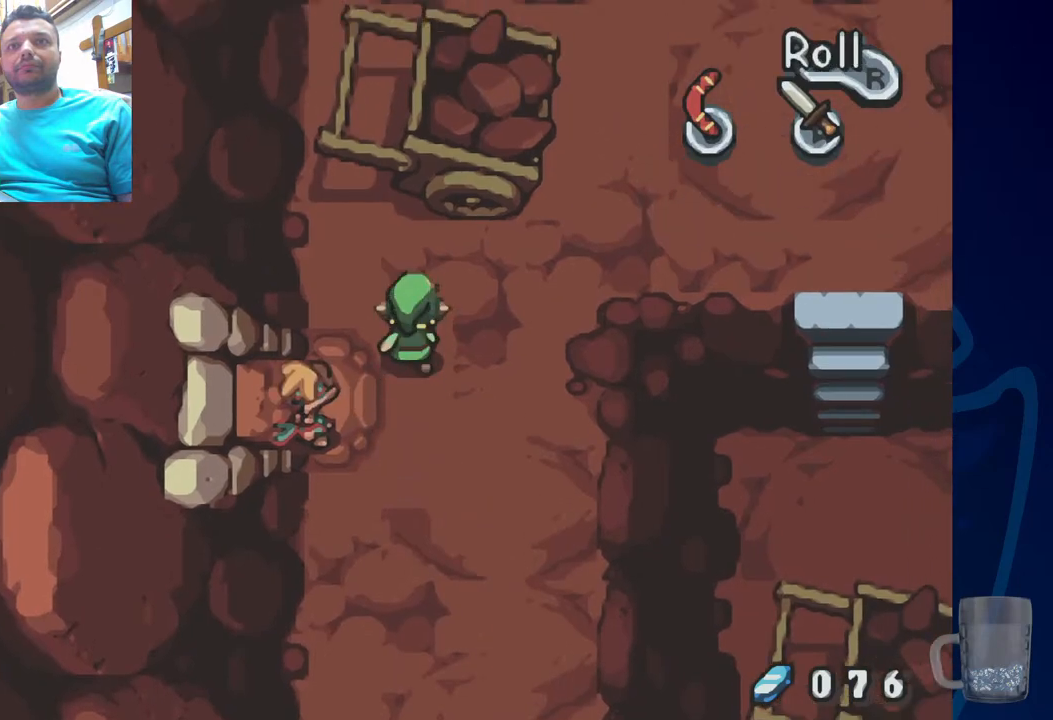
{"buttons": ["DPAD_UP"], "left_stick": "center", "right_stick": "center", "events": [[117, "DPAD_LEFT", "down"], [183, "DPAD_UP", "up"], [250, "DPAD_UP", "down"], [450, "DPAD_LEFT", "up"]]}
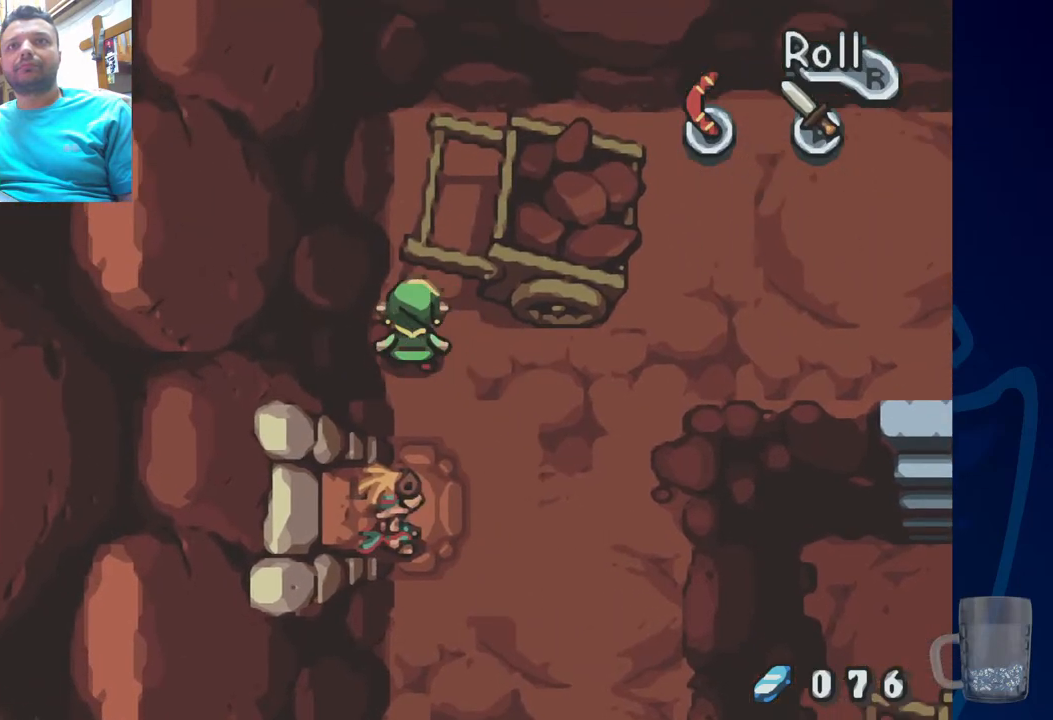
{"buttons": ["DPAD_UP", "DPAD_LEFT"], "left_stick": "center", "right_stick": "center", "events": [[450, "DPAD_LEFT", "down"]]}
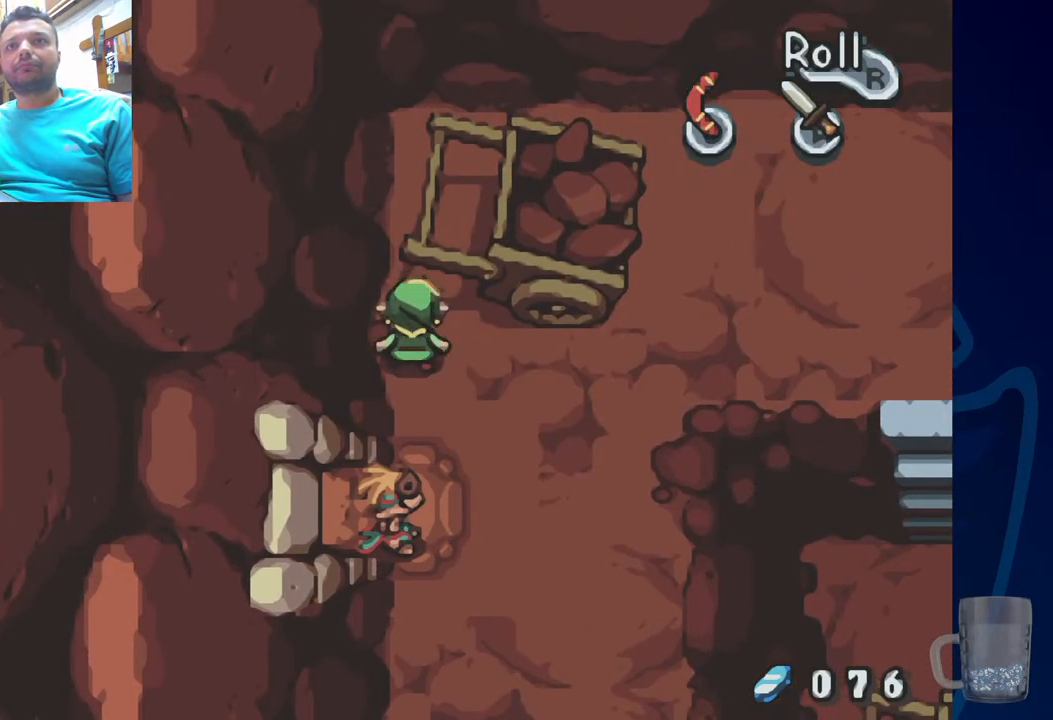
{"buttons": [], "left_stick": "center", "right_stick": "center"}
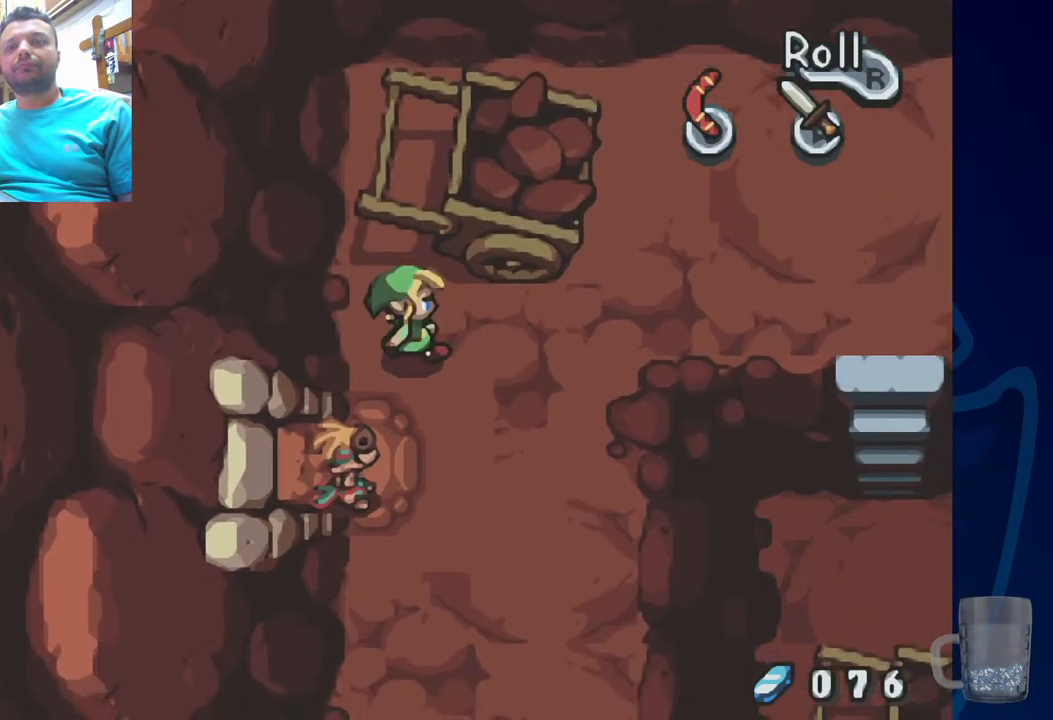
{"buttons": [], "left_stick": "center", "right_stick": "center", "events": []}
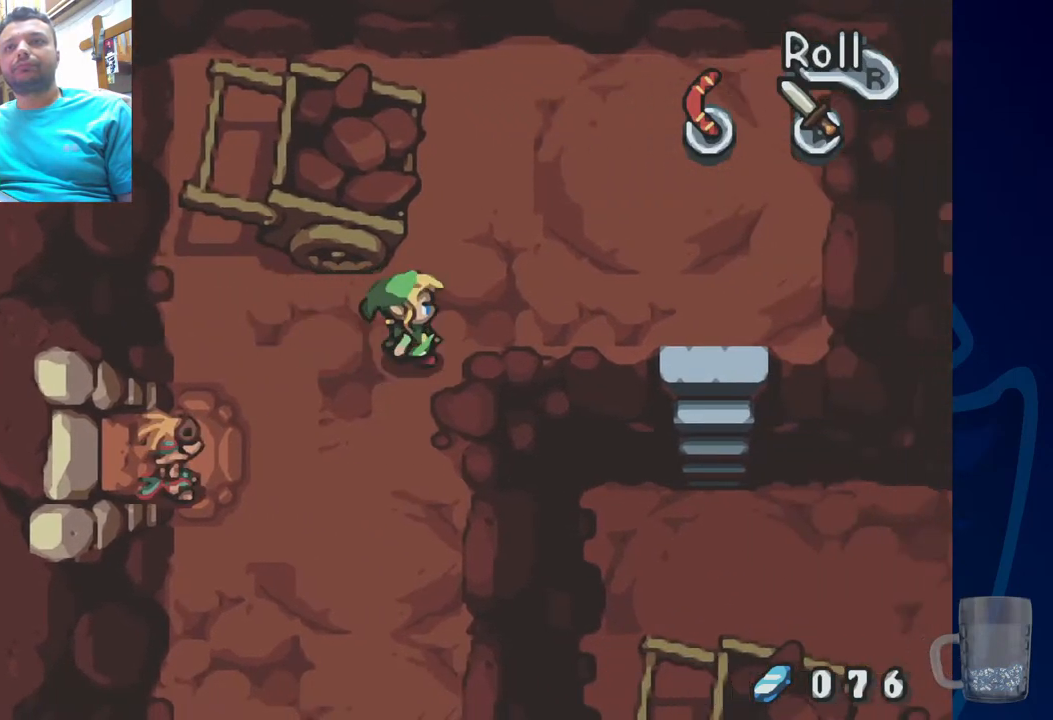
{"buttons": ["DPAD_UP"], "left_stick": "center", "right_stick": "center", "events": [[83, "DPAD_UP", "down"]]}
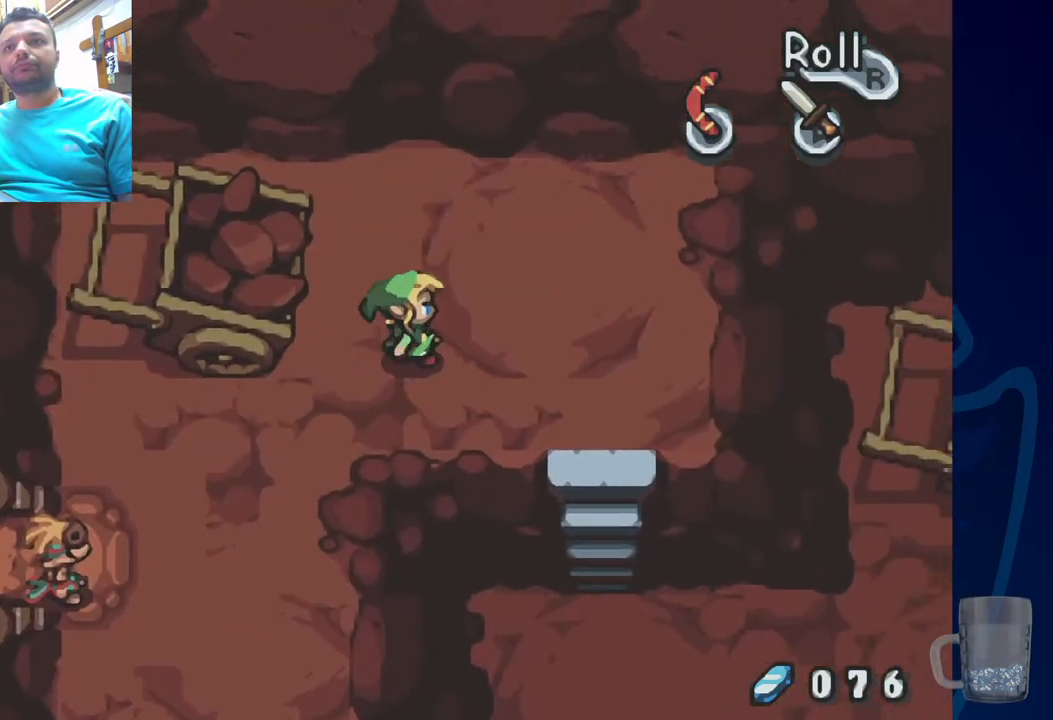
{"buttons": [], "left_stick": "center", "right_stick": "center", "events": [[400, "DPAD_UP", "up"]]}
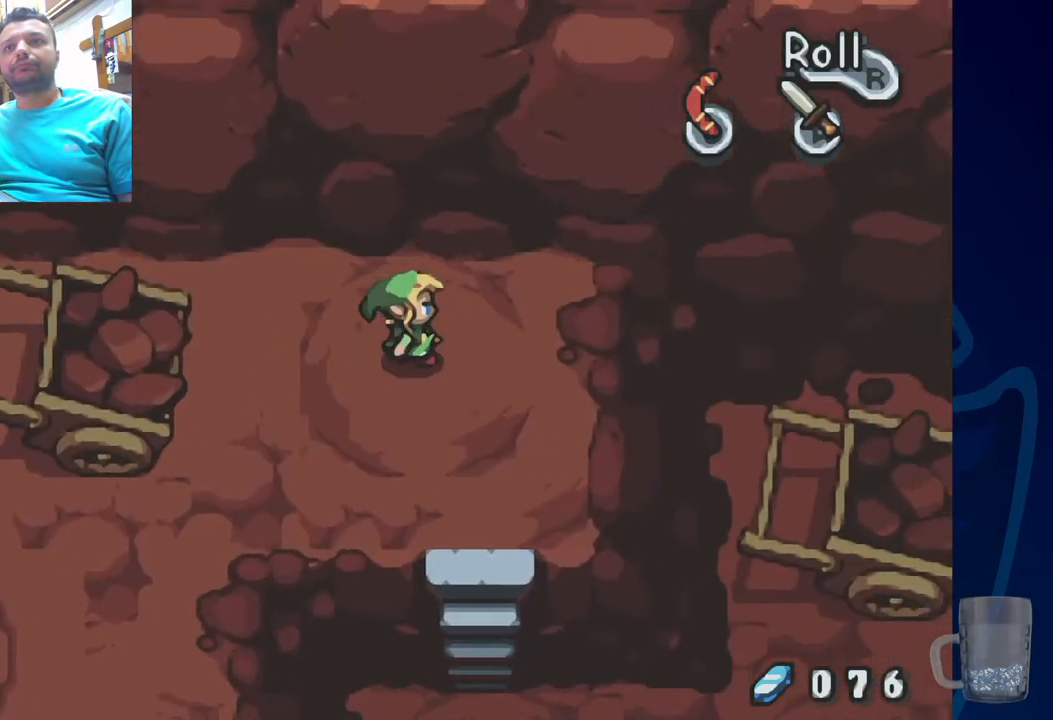
{"buttons": ["DPAD_DOWN"], "left_stick": "center", "right_stick": "center", "events": [[150, "DPAD_DOWN", "down"]]}
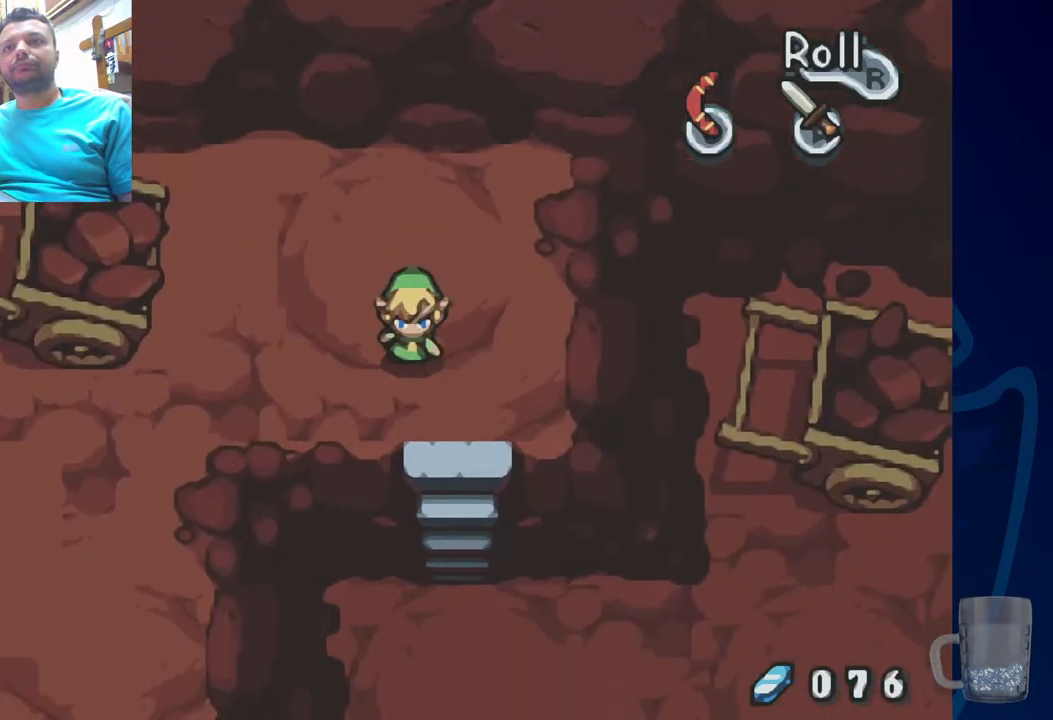
{"buttons": ["DPAD_DOWN"], "left_stick": "center", "right_stick": "center", "events": [[350, "DPAD_DOWN", "up"], [500, "DPAD_DOWN", "down"]]}
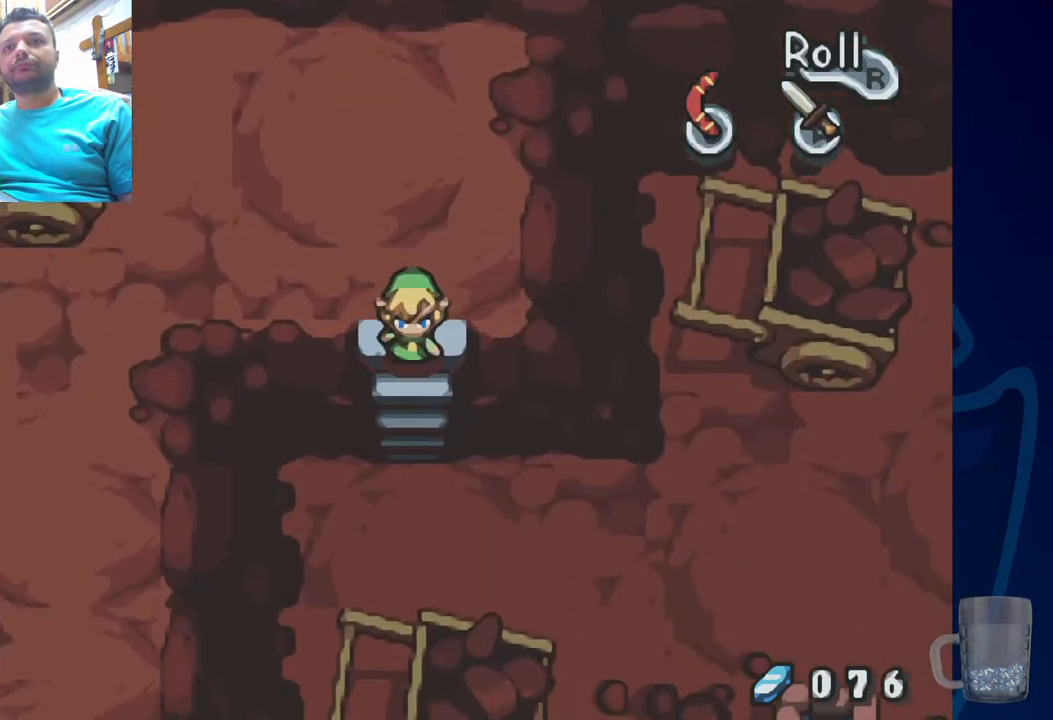
{"buttons": ["DPAD_DOWN"], "left_stick": "center", "right_stick": "center", "events": []}